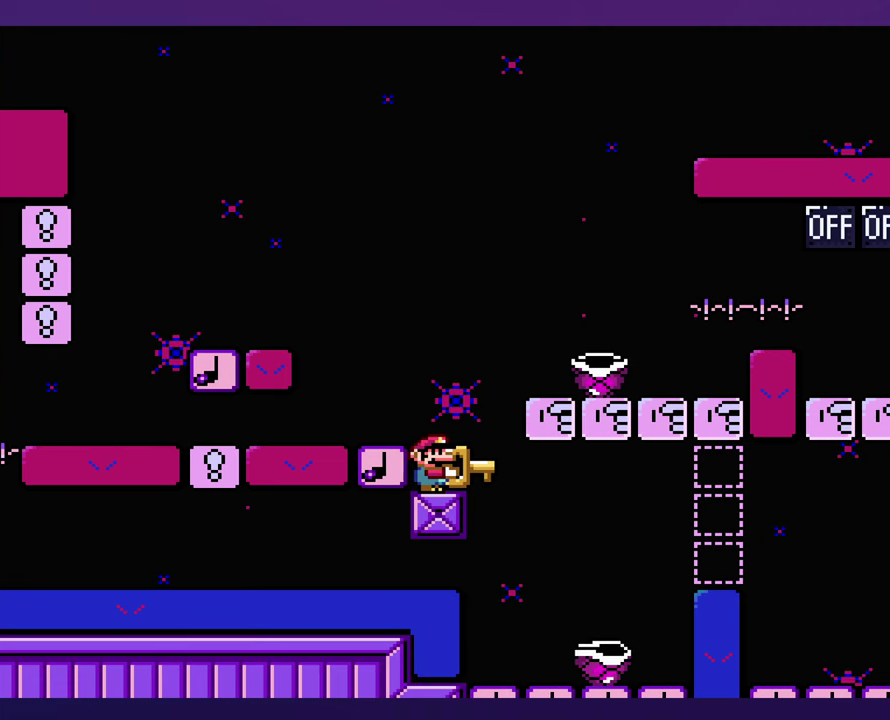
Gameplay with a controller (Nintendo layout); each line is a JSON object with the inputs held at the frame after it. "events" lists button and stick changes between this image and that frame as [ms after this image, input, new state], when the widget could be followed in between. Not read: B DPAD_RIGHT L3 R3 Y.
{"buttons": ["DPAD_LEFT"], "events": [[467, "DPAD_LEFT", "down"]]}
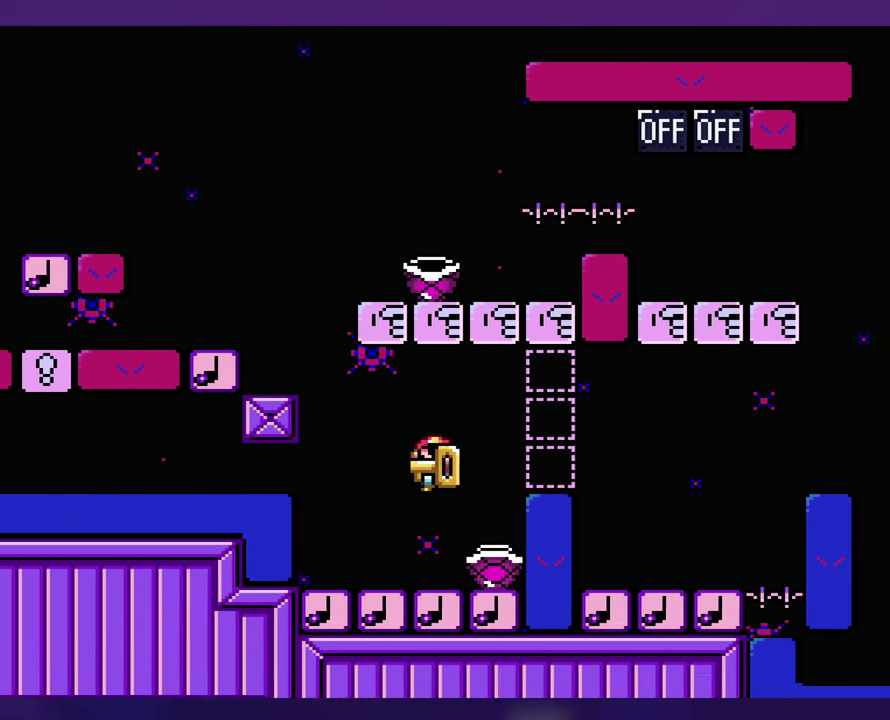
{"buttons": [], "events": [[350, "DPAD_LEFT", "up"]]}
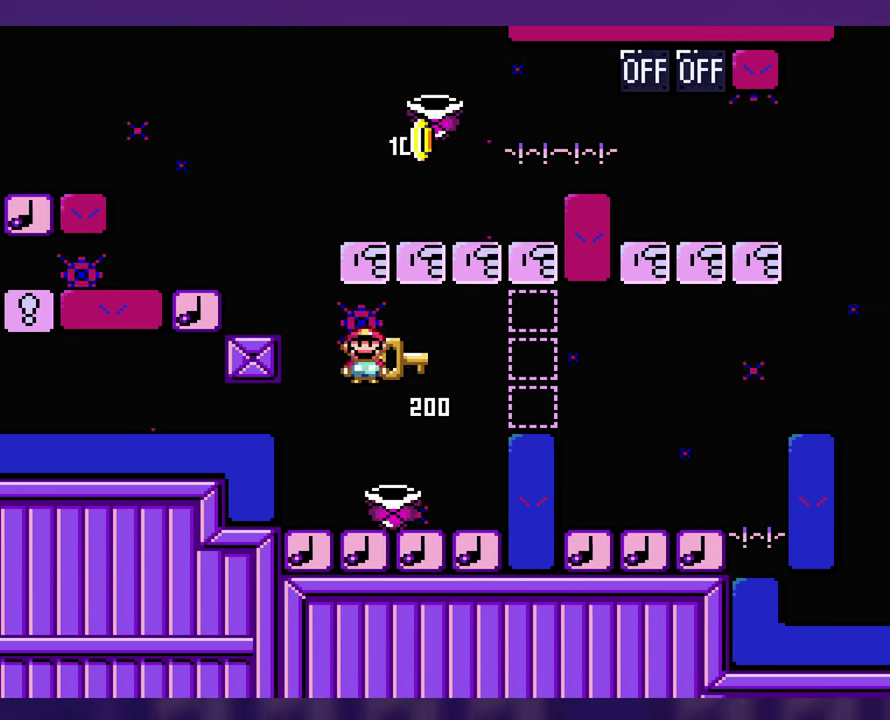
{"buttons": [], "events": []}
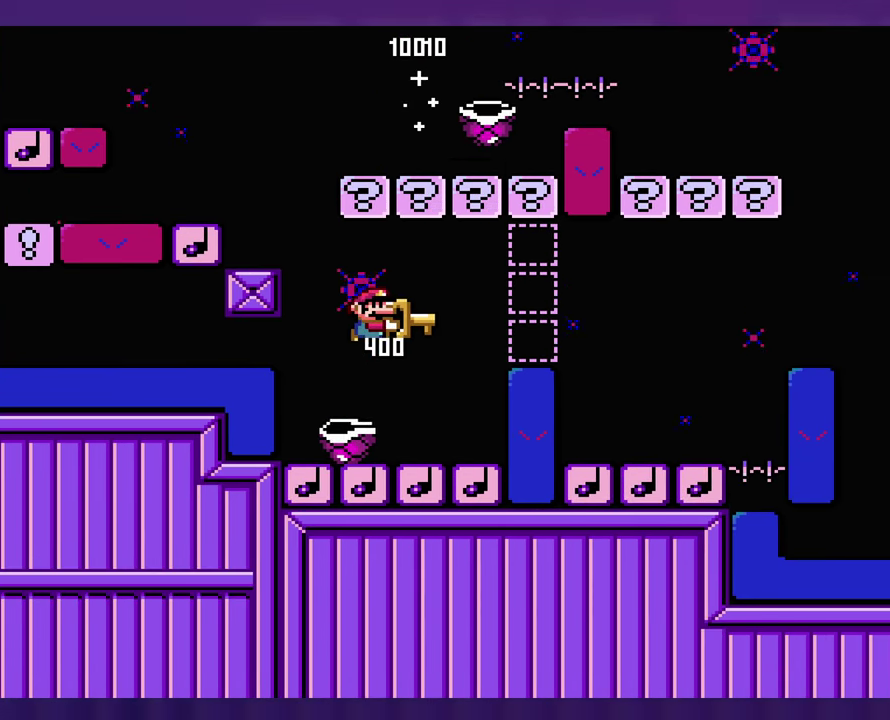
{"buttons": ["DPAD_LEFT"], "events": [[284, "DPAD_LEFT", "down"]]}
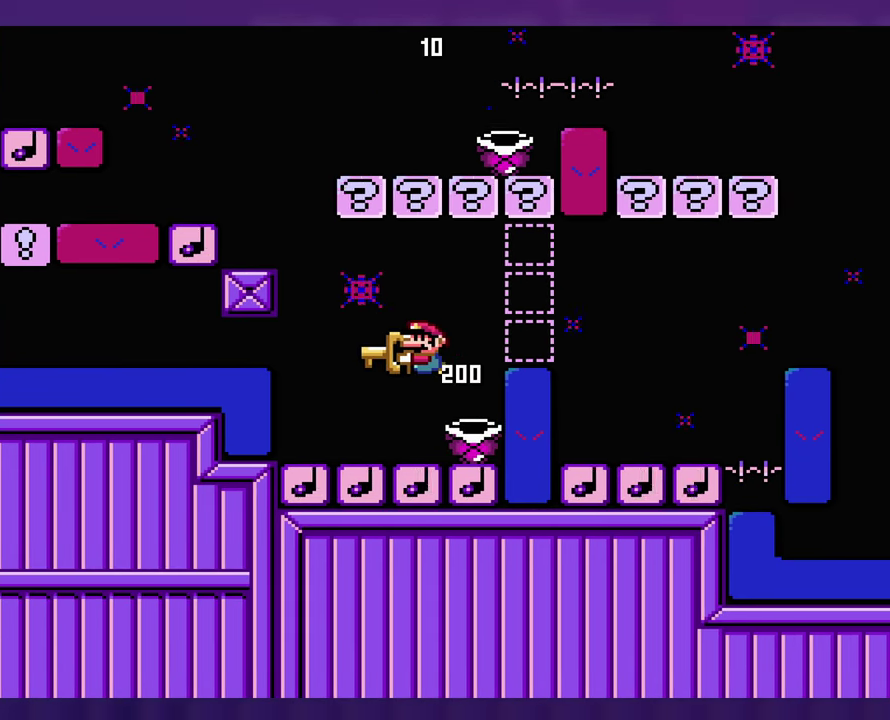
{"buttons": [], "events": [[100, "DPAD_LEFT", "up"]]}
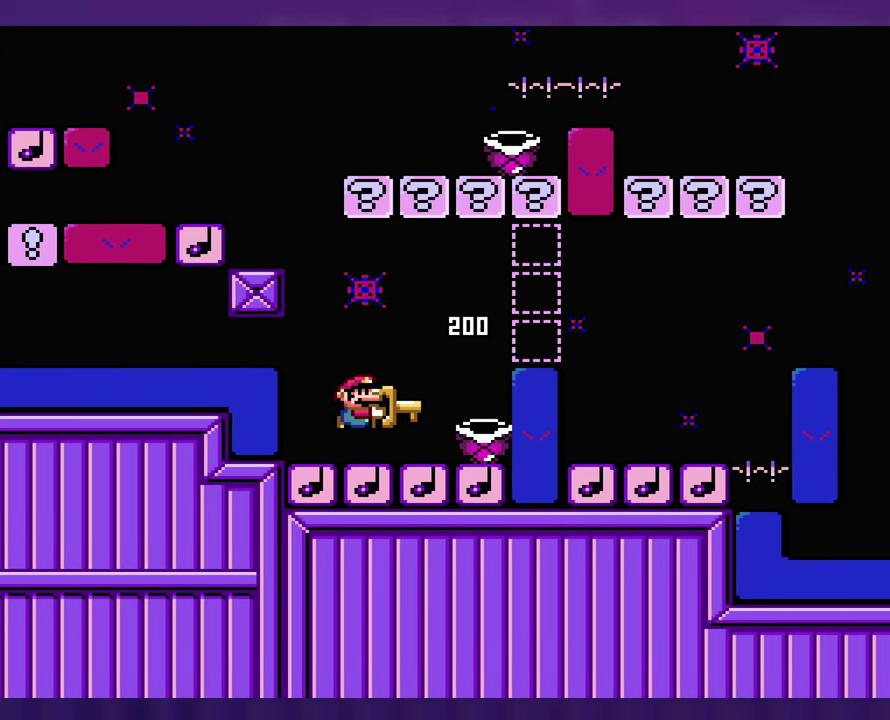
{"buttons": [], "events": []}
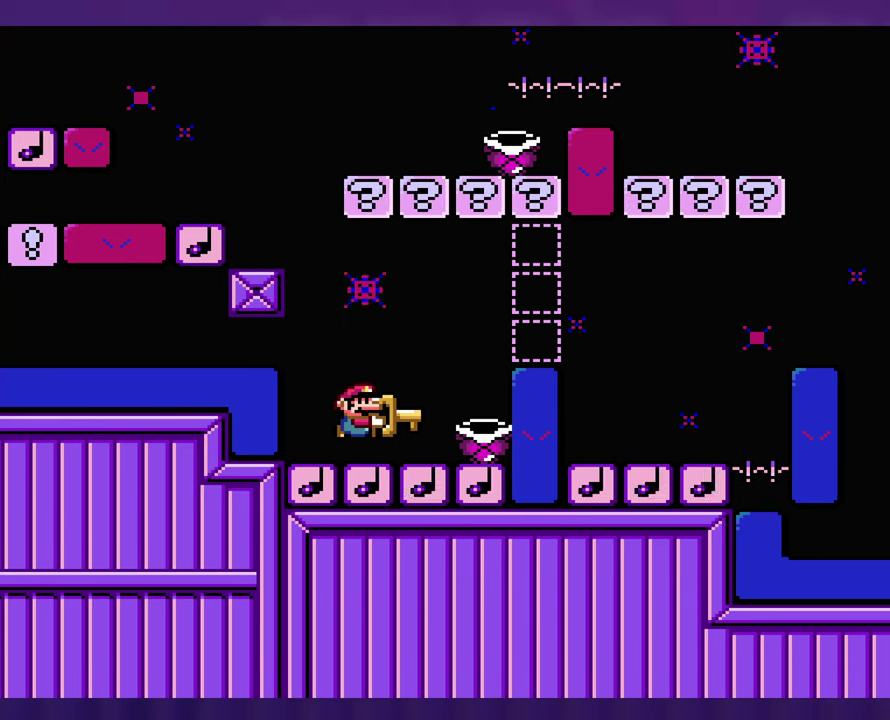
{"buttons": ["DPAD_LEFT"], "events": [[466, "DPAD_LEFT", "down"]]}
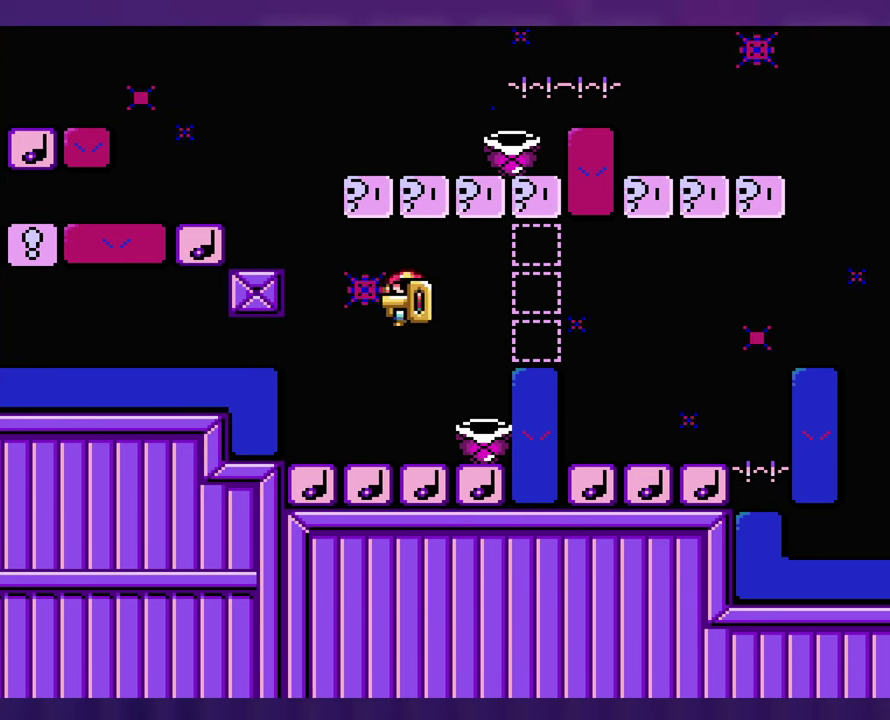
{"buttons": [], "events": [[83, "DPAD_LEFT", "up"]]}
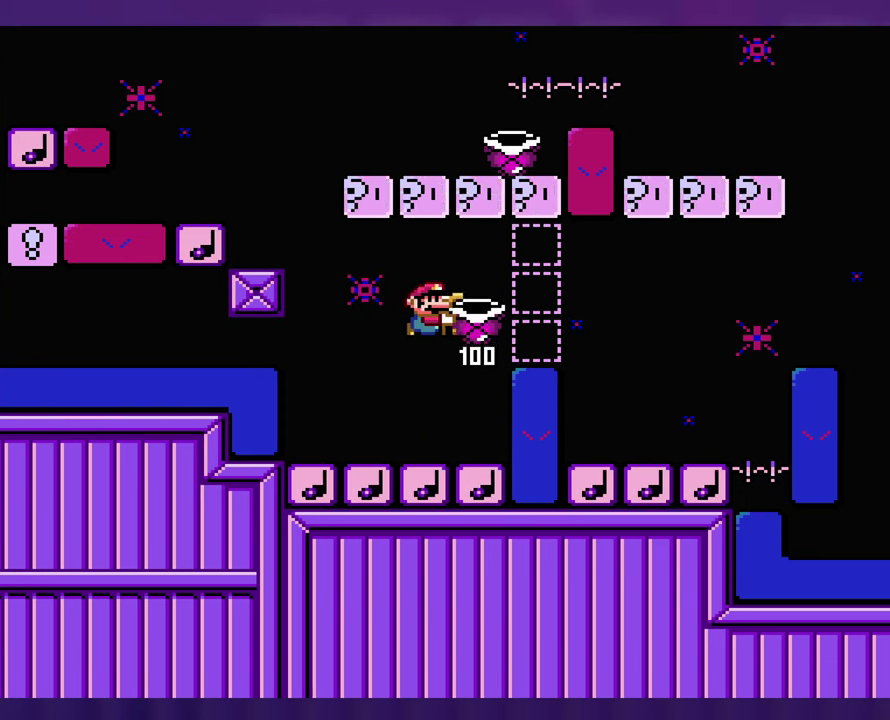
{"buttons": [], "events": [[183, "DPAD_LEFT", "down"], [383, "DPAD_LEFT", "up"]]}
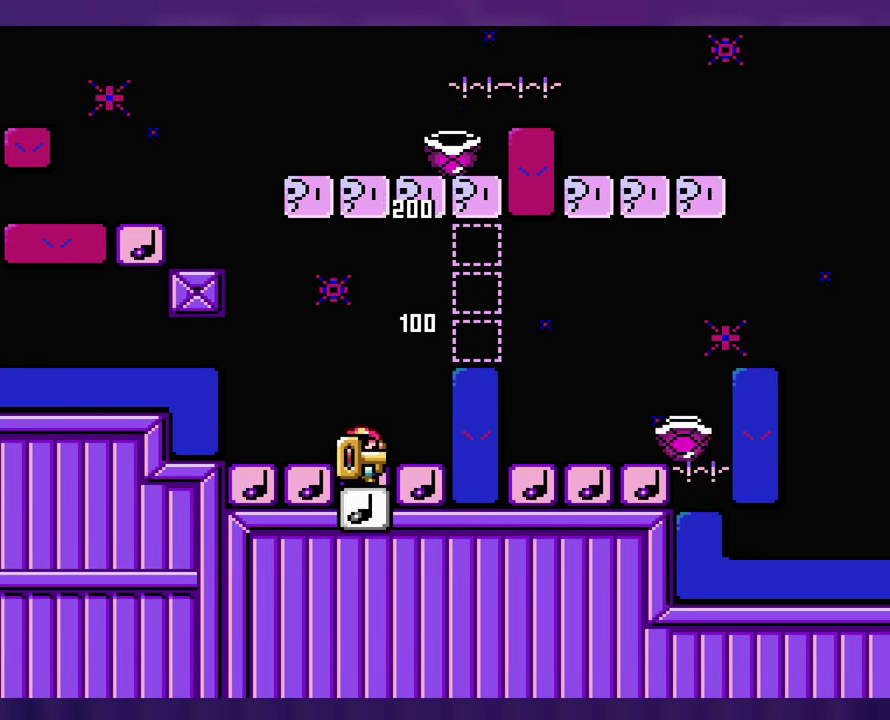
{"buttons": [], "events": []}
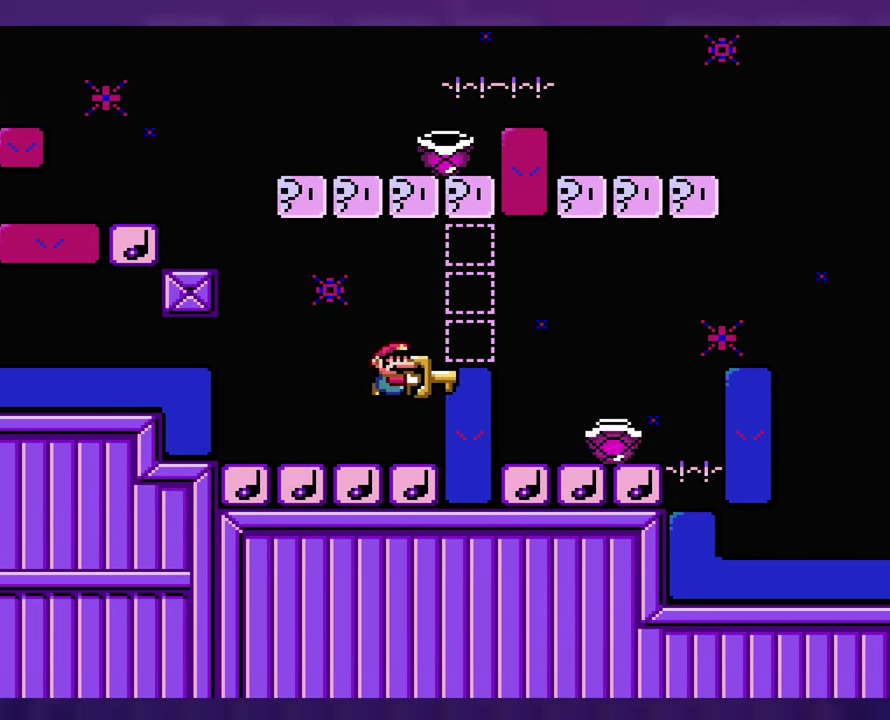
{"buttons": [], "events": [[16, "DPAD_LEFT", "down"], [133, "DPAD_LEFT", "up"]]}
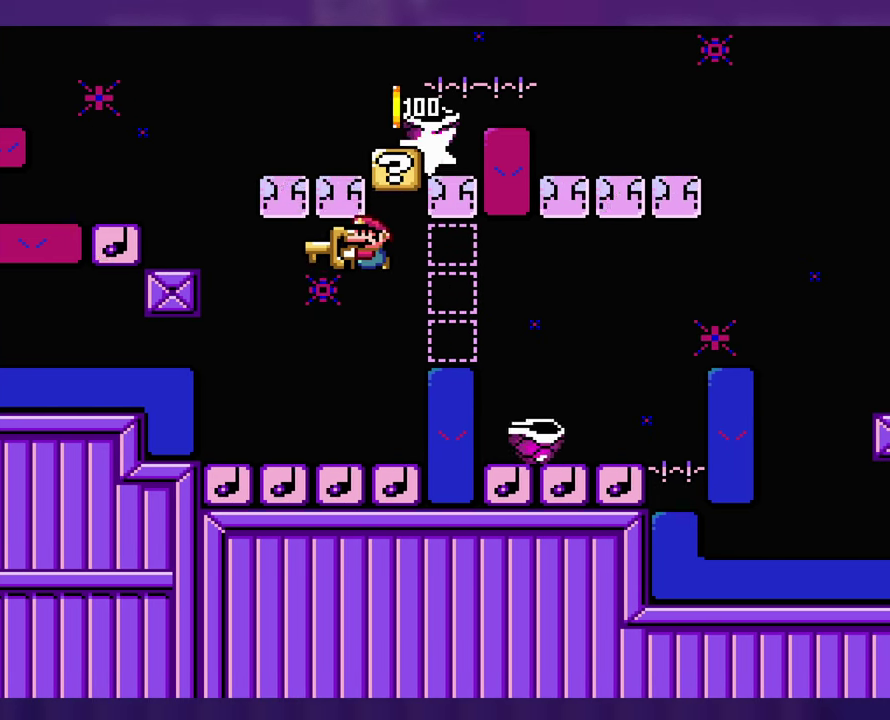
{"buttons": [], "events": []}
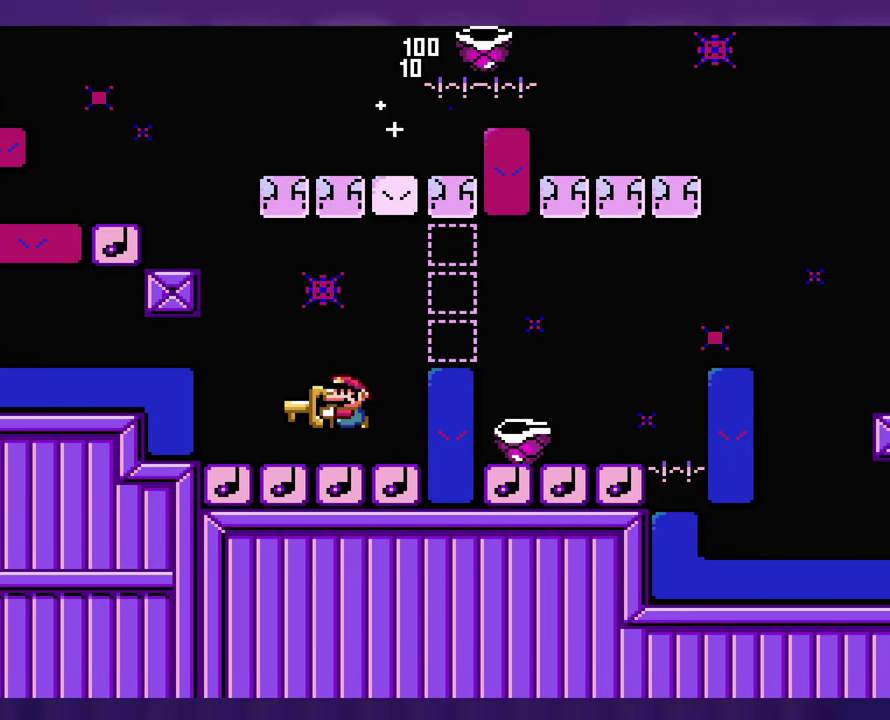
{"buttons": ["DPAD_LEFT"], "events": [[433, "DPAD_LEFT", "down"]]}
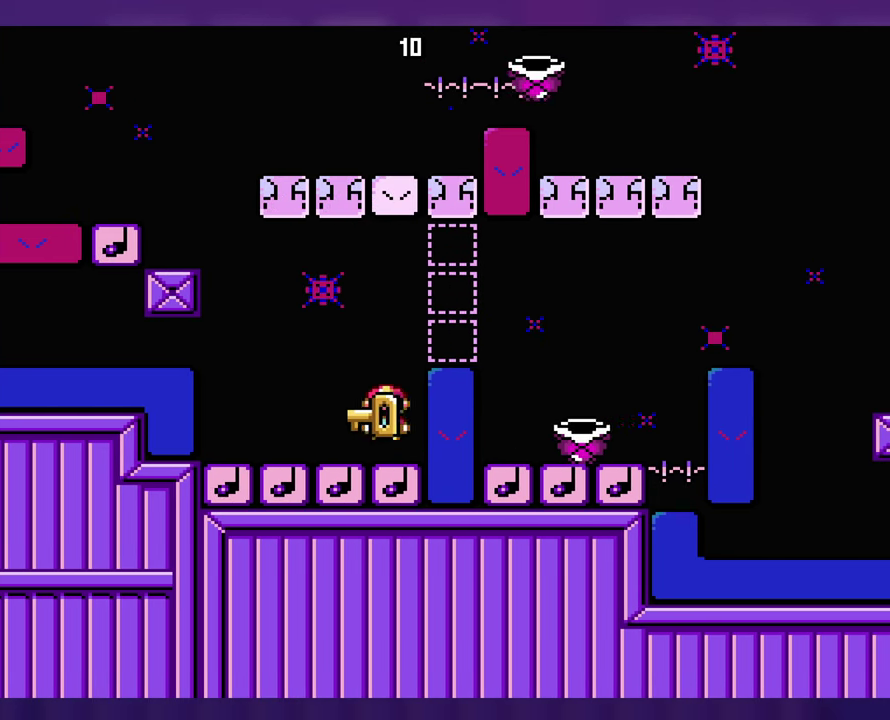
{"buttons": [], "events": [[33, "DPAD_LEFT", "up"]]}
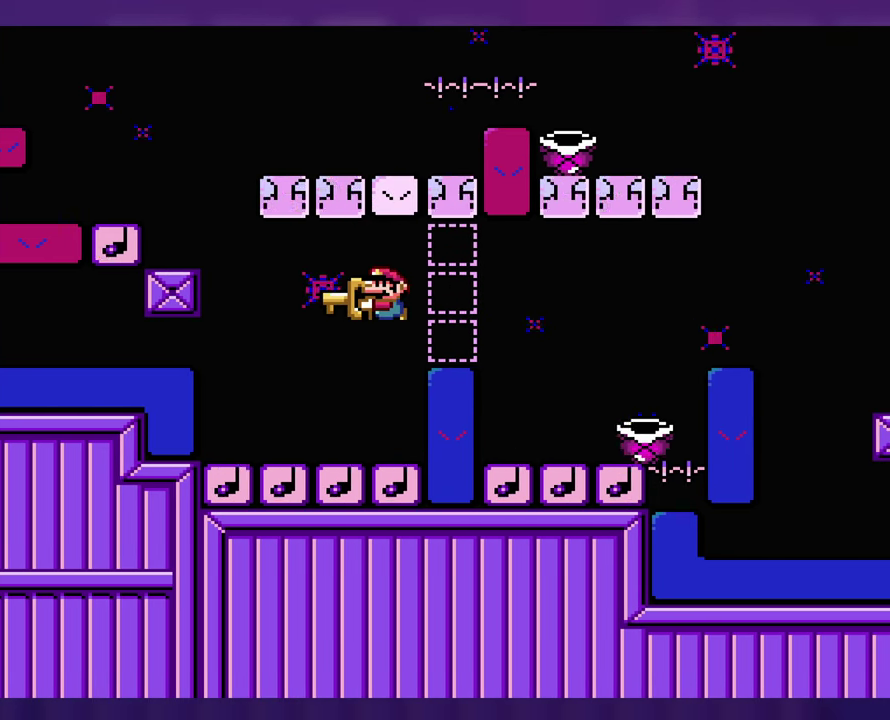
{"buttons": [], "events": []}
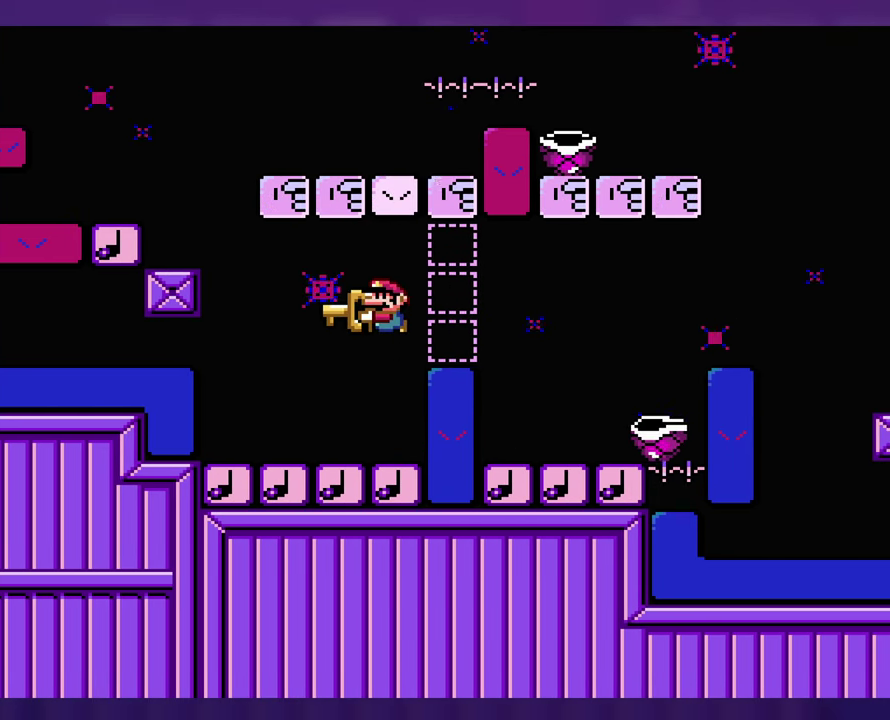
{"buttons": [], "events": []}
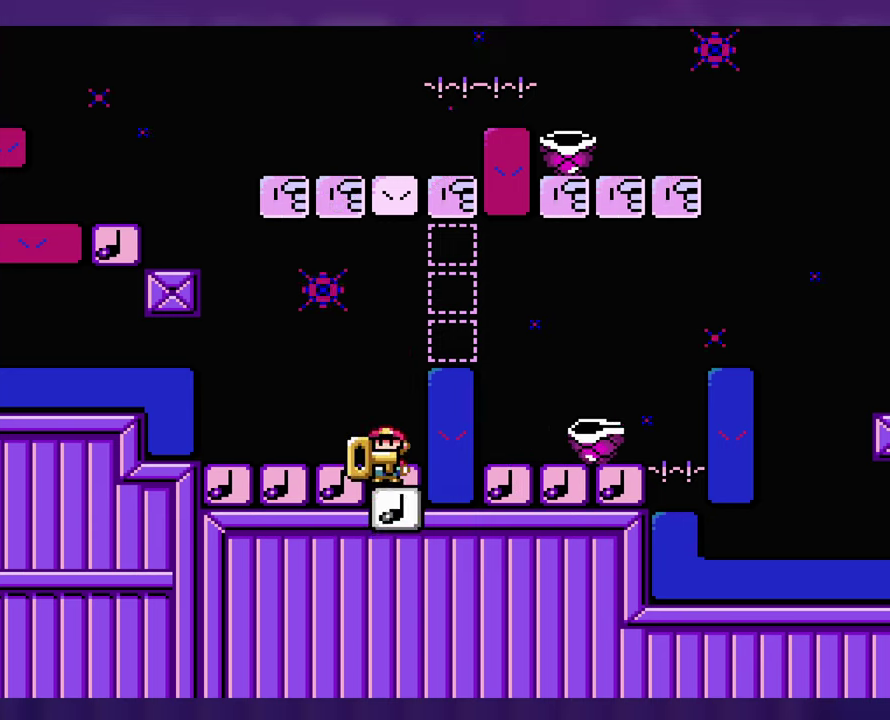
{"buttons": [], "events": []}
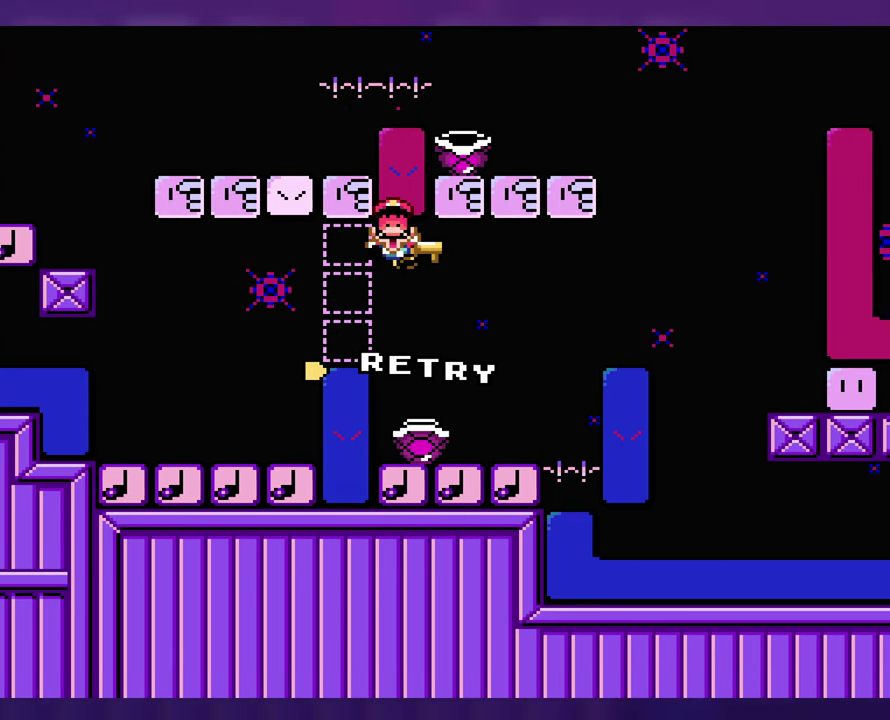
{"buttons": [], "events": []}
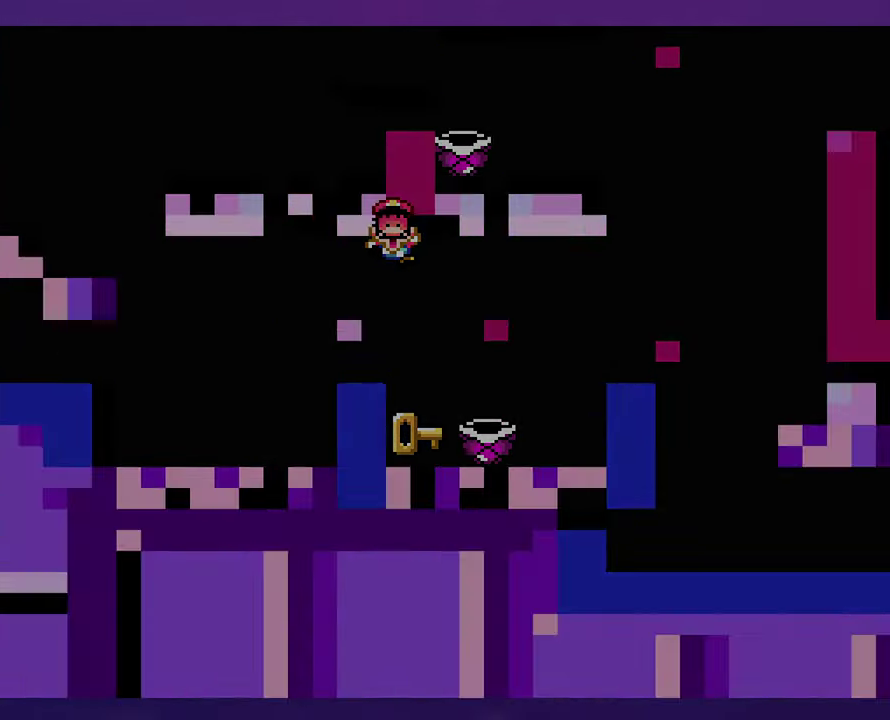
{"buttons": [], "events": []}
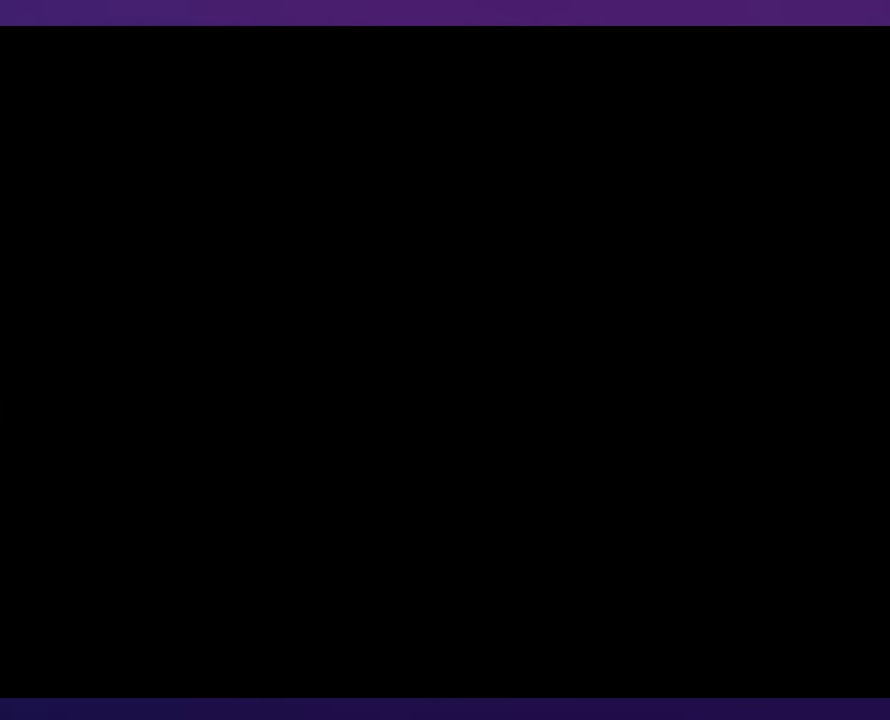
{"buttons": [], "events": []}
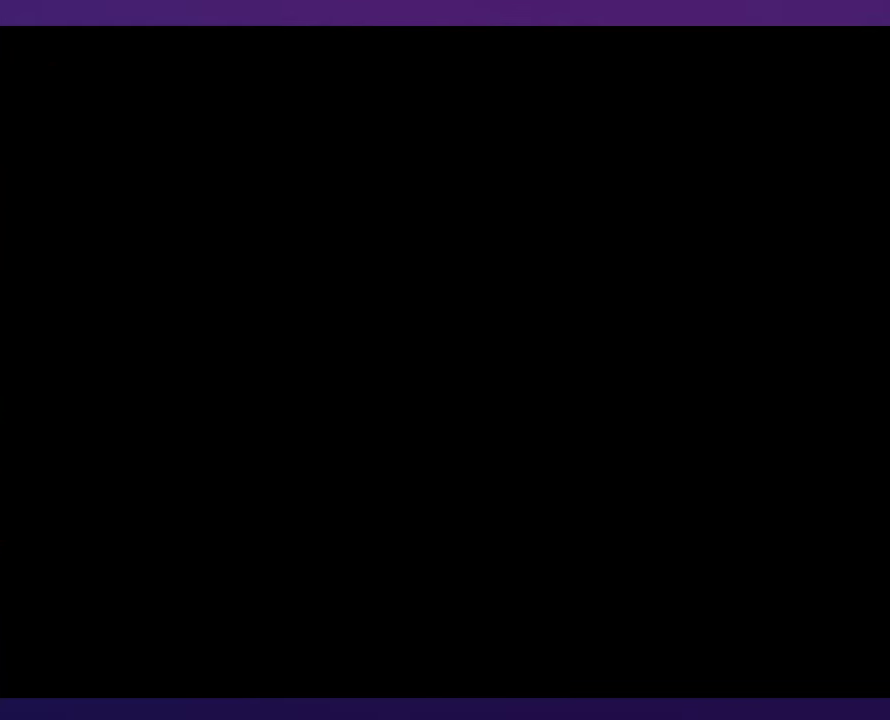
{"buttons": [], "events": []}
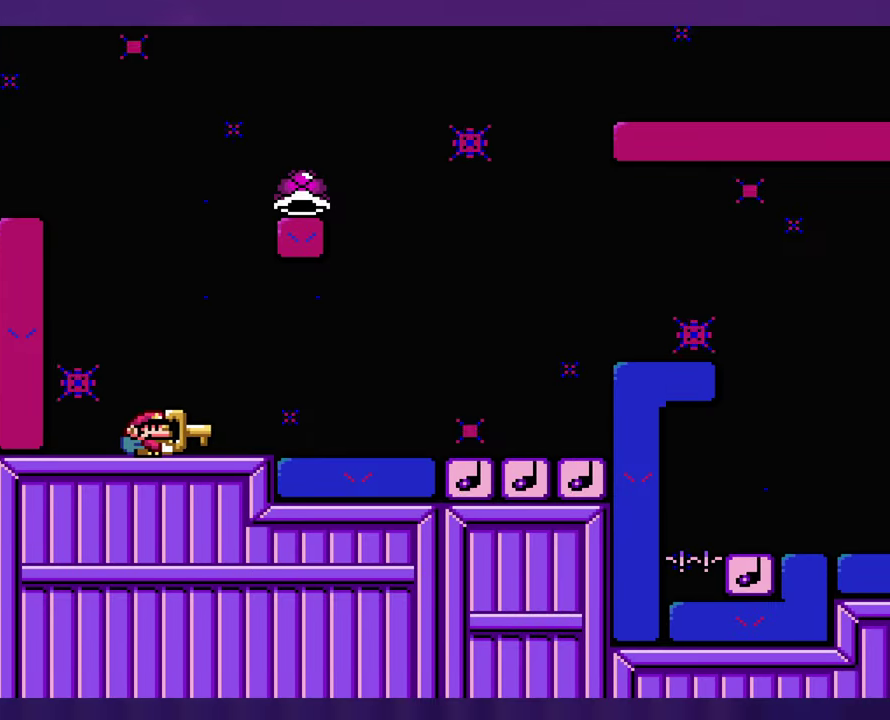
{"buttons": [], "events": []}
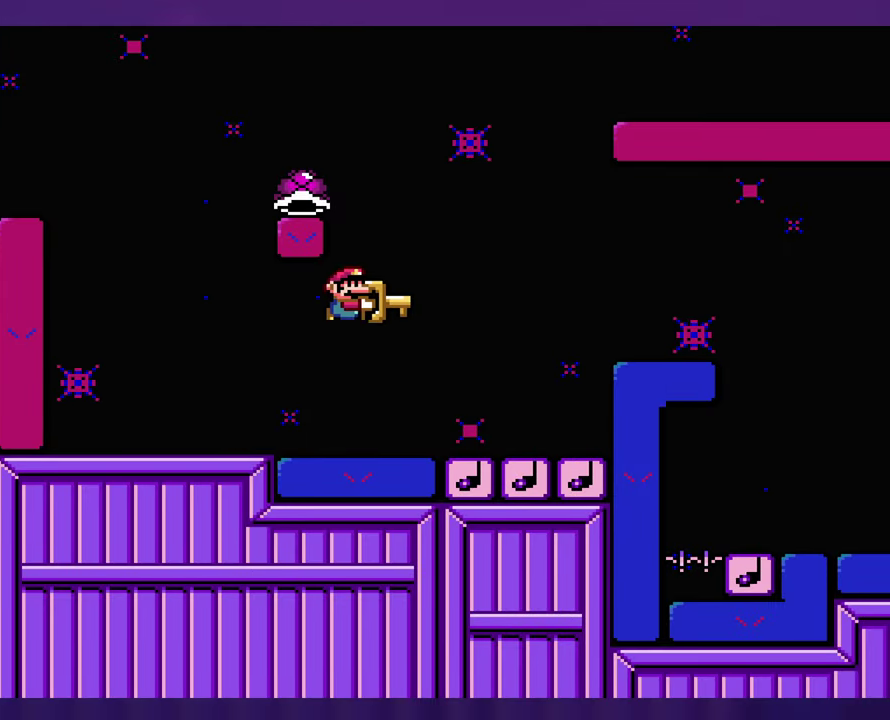
{"buttons": ["DPAD_LEFT"], "events": [[233, "DPAD_LEFT", "down"]]}
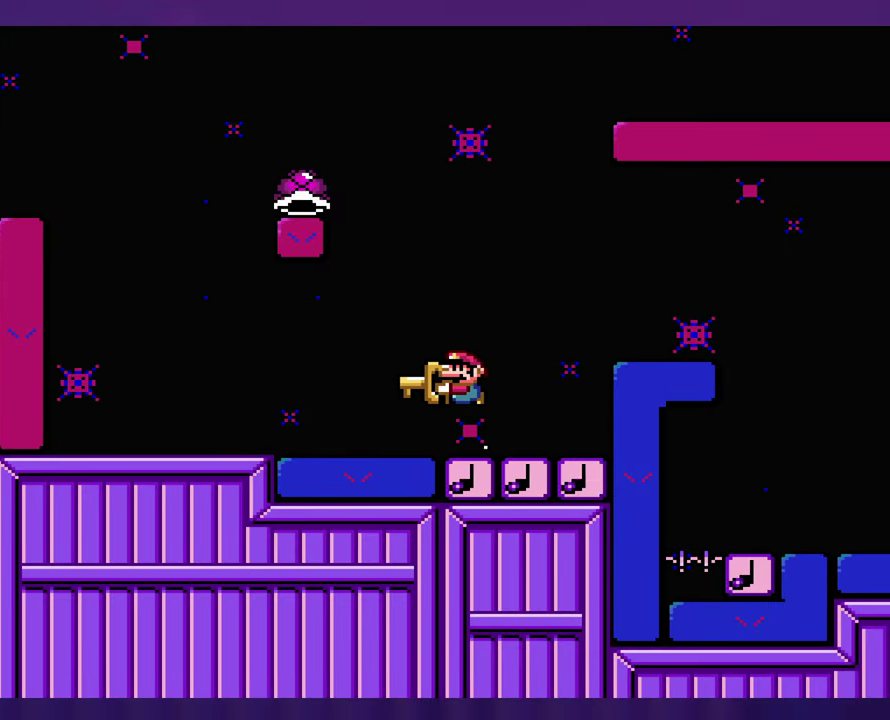
{"buttons": [], "events": [[433, "DPAD_LEFT", "up"]]}
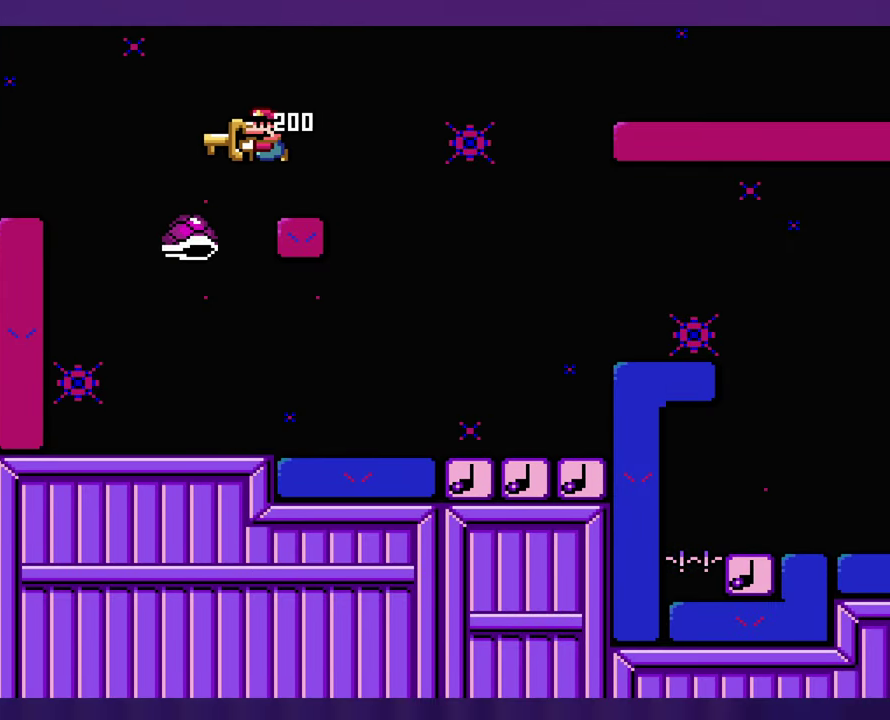
{"buttons": [], "events": []}
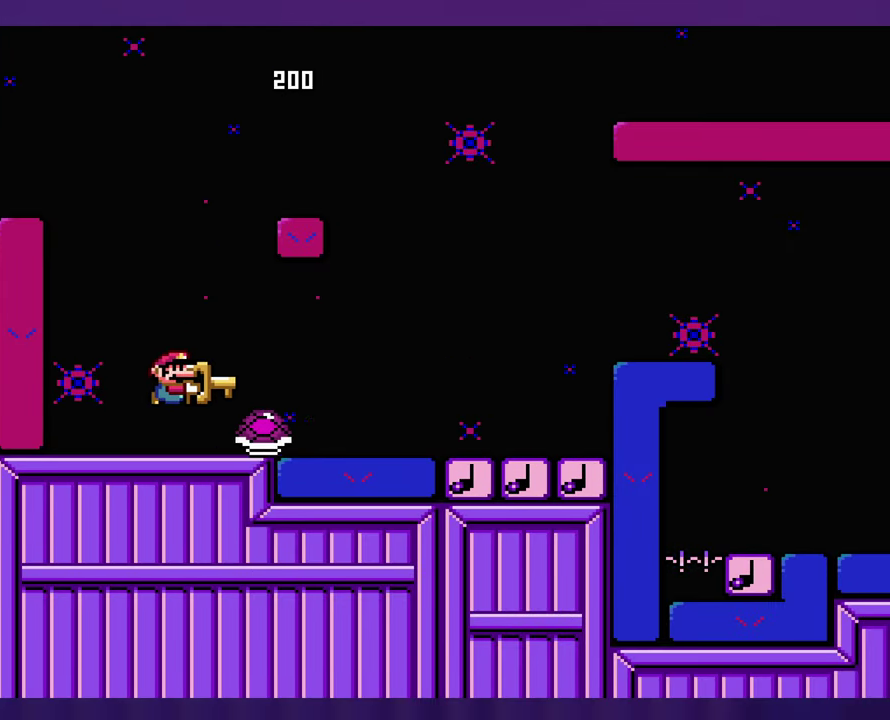
{"buttons": [], "events": []}